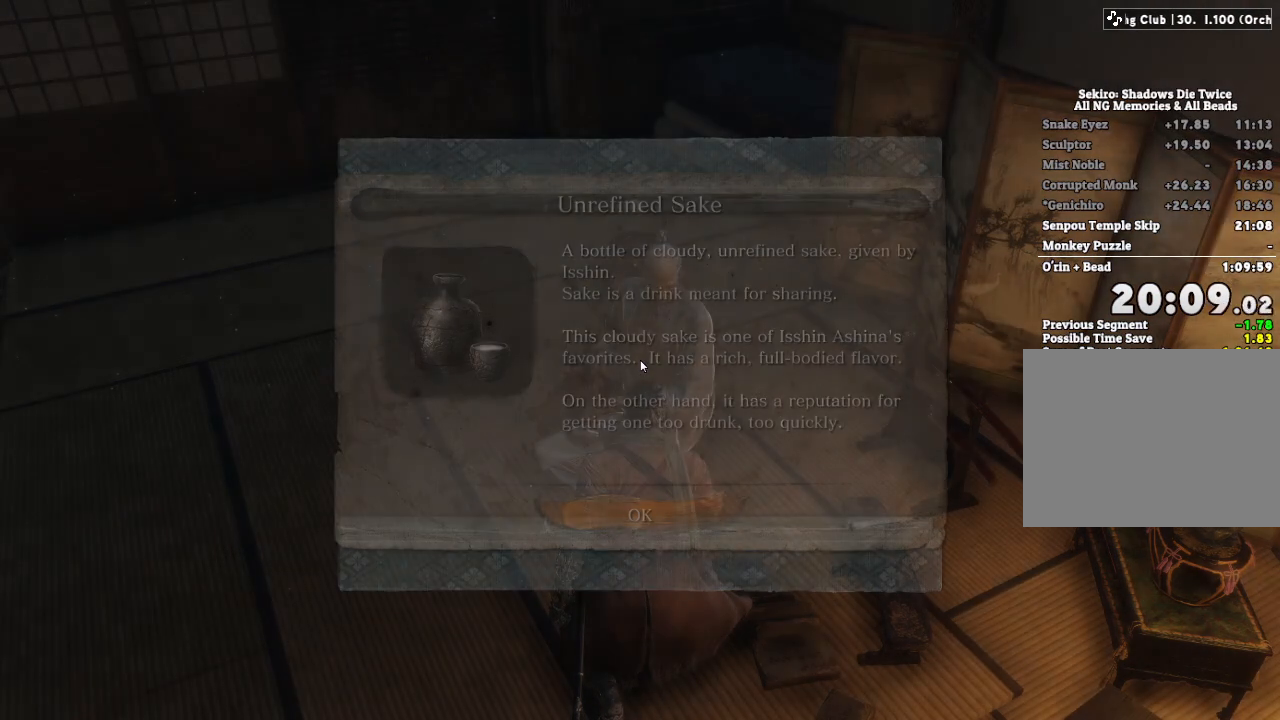
Gameplay with keyboard and mouse; each line is a JSON object with the keys and mouse buttons held at the frame after it. "events" lists presses ("down") and releases ("up") of "a", "d", "down", "e", "escape", "f", "left", "q", "r", "right", "s", "shift", "space", "tab", "up", "w", "x", "z", "mouse_left", "mouse_wheel", "mouse_right" and "mouse_mb4" between this image and that frame as [ms after this image, input, new state], when the widget could be followed in between. "mouse_left", "mouse_wheel", "mouse_right", "mouse_mb4" = the "left", "wheel", "right", "mb4" buttons of the "mouse" list. No other keys are recorded. "wheel" means that the mouse wheel is clicked or scrolled. Mouse movement is not recorded.
{"keys": [], "mouse": [], "events": [[67, "e", "down"], [133, "e", "up"], [250, "e", "down"], [333, "e", "up"], [433, "e", "down"], [500, "e", "up"]]}
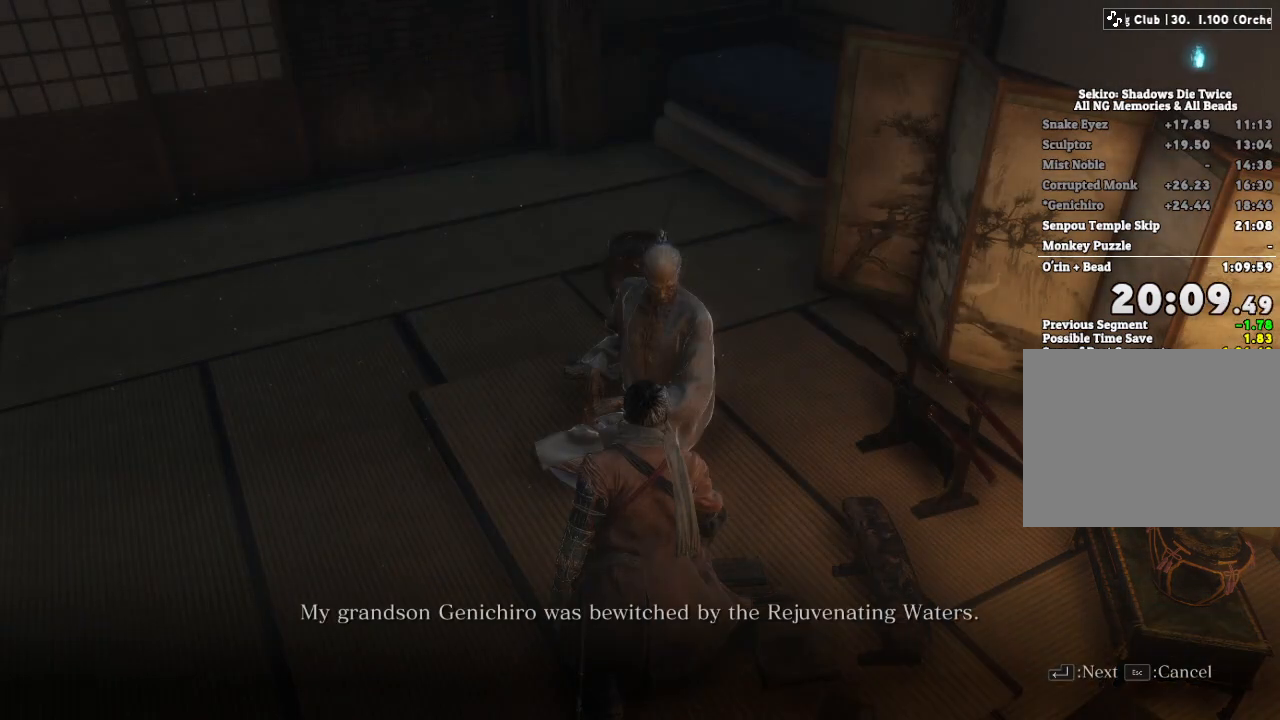
{"keys": ["e"], "mouse": [], "events": [[117, "e", "down"], [183, "e", "up"], [283, "e", "down"], [367, "e", "up"], [483, "e", "down"]]}
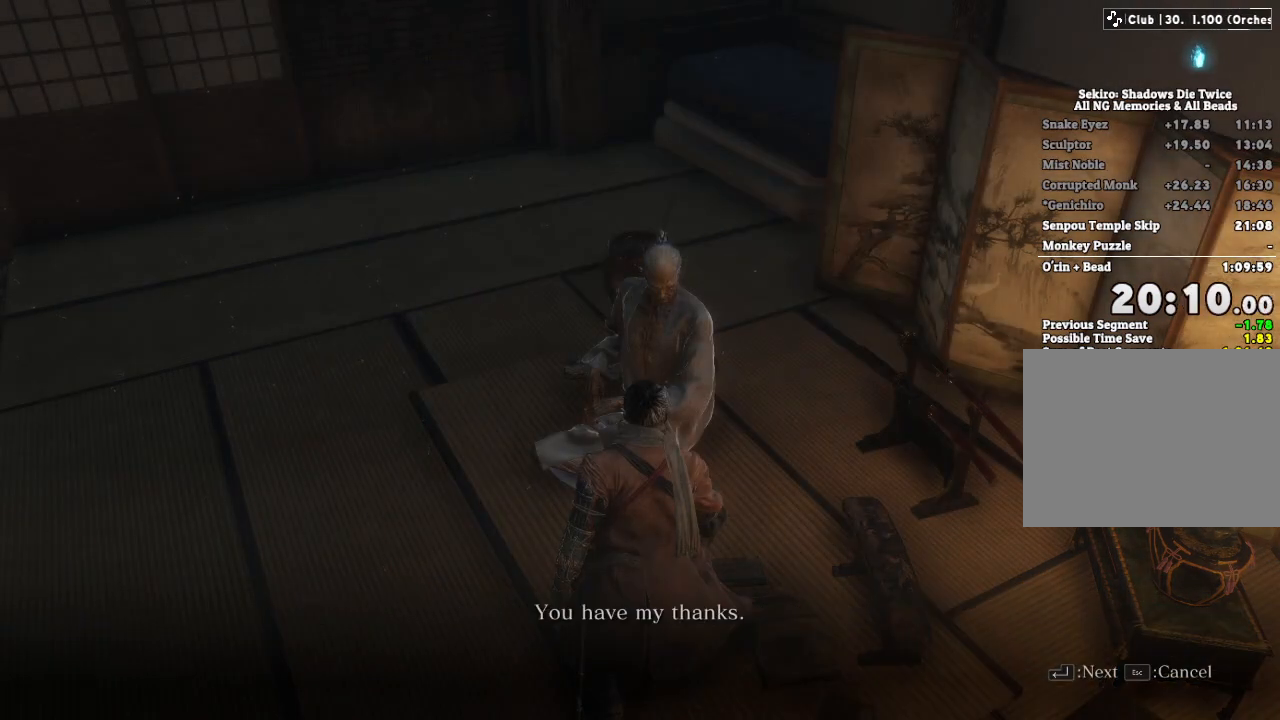
{"keys": [], "mouse": [], "events": [[67, "e", "up"], [167, "e", "down"], [250, "e", "up"], [350, "e", "down"], [450, "e", "up"]]}
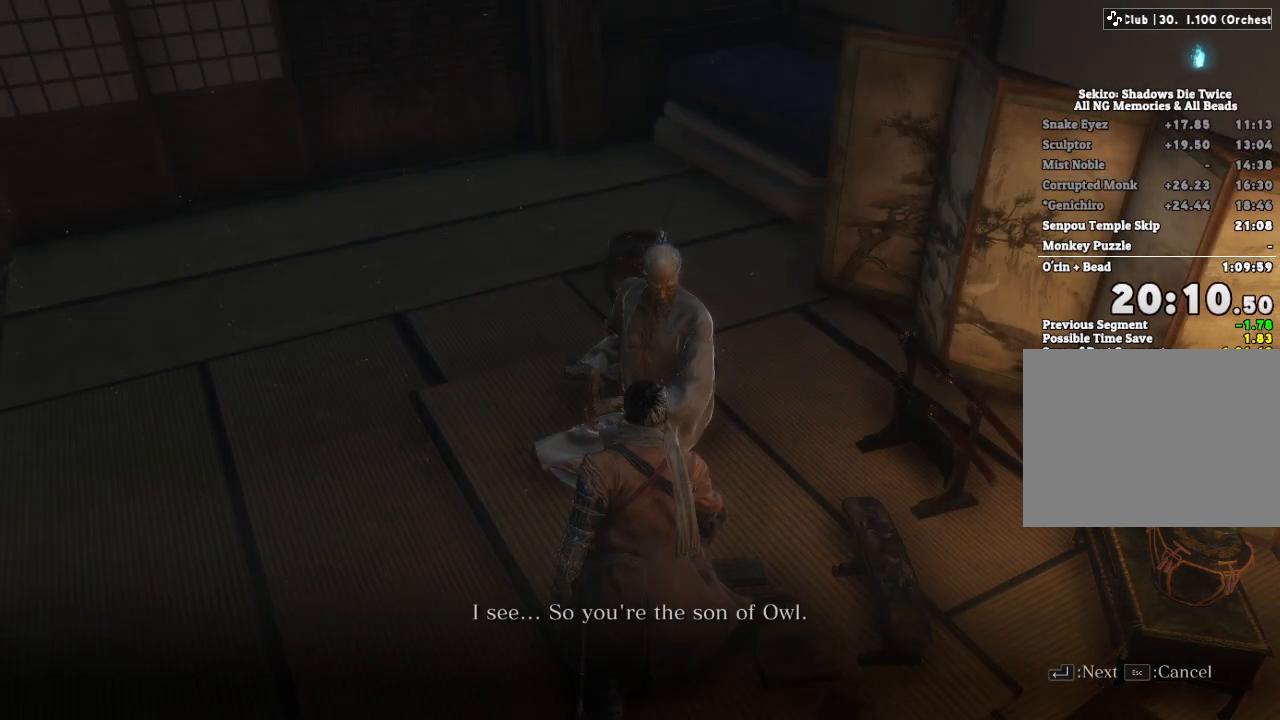
{"keys": [], "mouse": [], "events": [[50, "e", "down"], [117, "e", "up"], [233, "e", "down"], [317, "e", "up"], [433, "e", "down"], [500, "e", "up"]]}
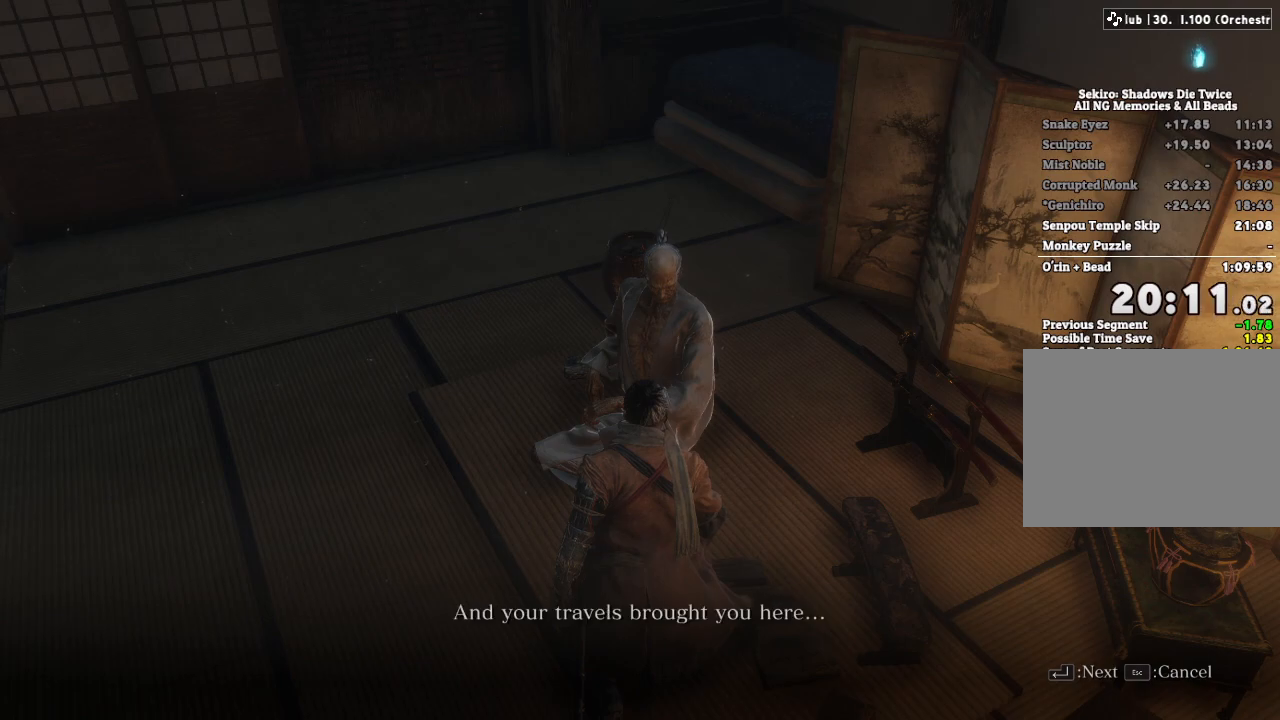
{"keys": ["e"], "mouse": [], "events": [[117, "e", "down"], [183, "e", "up"], [300, "e", "down"], [383, "e", "up"], [483, "e", "down"]]}
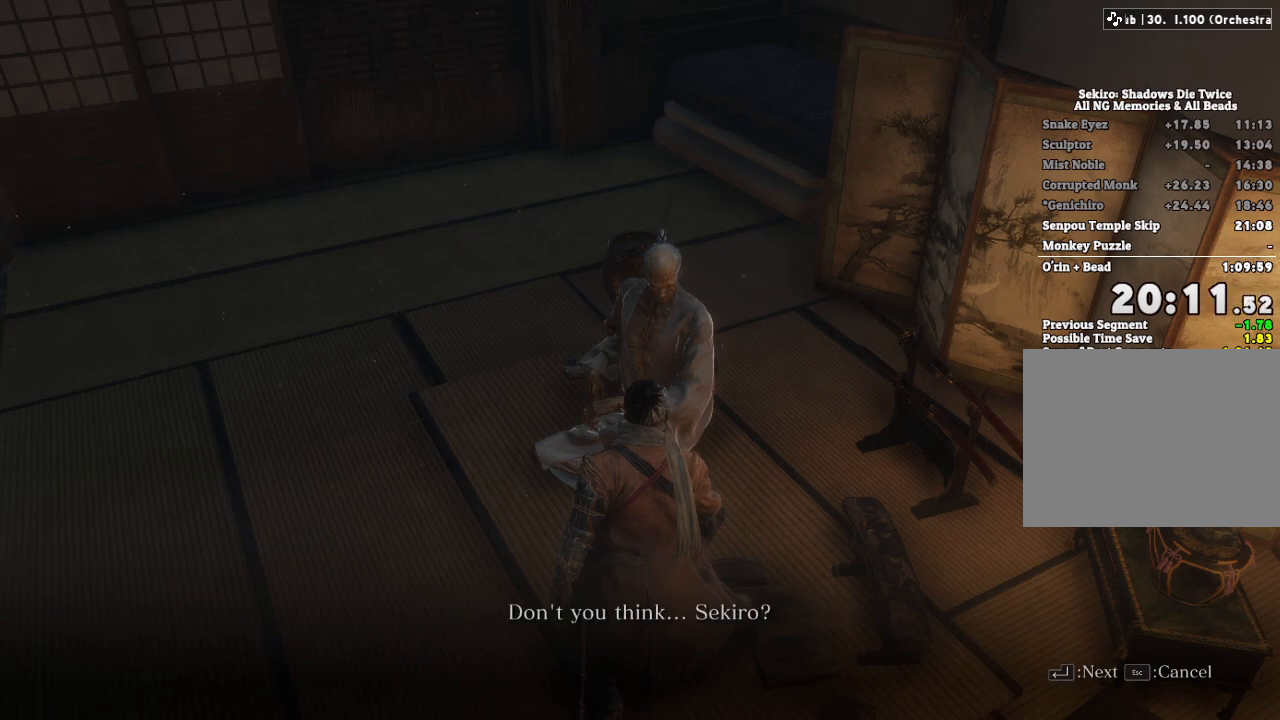
{"keys": [], "mouse": [], "events": [[67, "e", "up"], [183, "e", "down"], [267, "e", "up"], [367, "e", "down"], [467, "e", "up"]]}
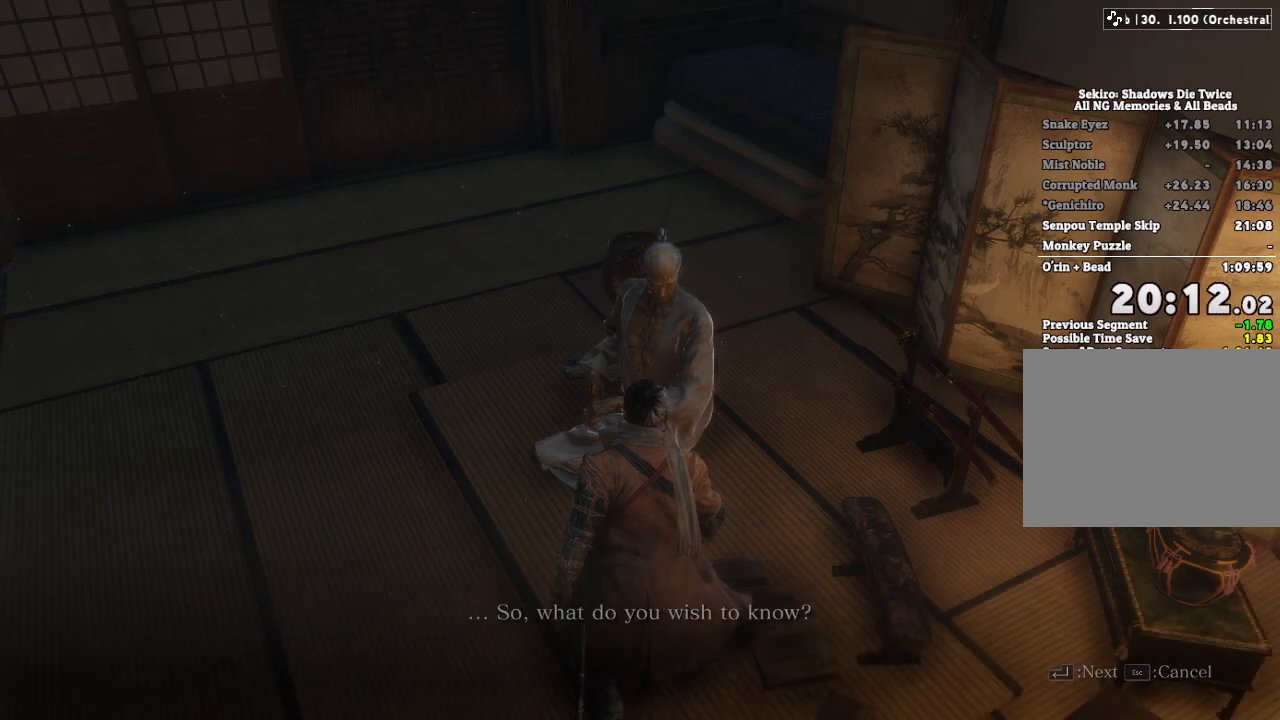
{"keys": ["e"], "mouse": [], "events": [[83, "e", "down"], [150, "e", "up"], [250, "e", "down"], [350, "e", "up"], [450, "e", "down"]]}
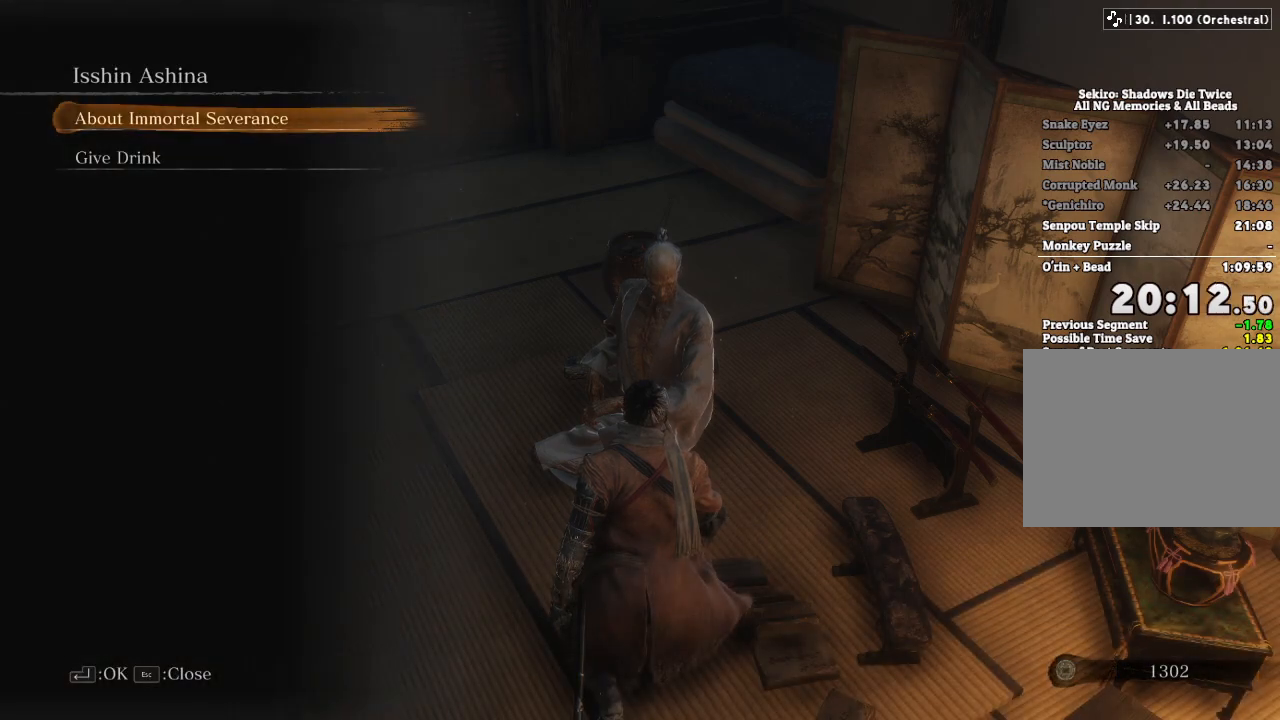
{"keys": [], "mouse": [], "events": [[33, "e", "up"], [150, "e", "down"], [217, "e", "up"], [333, "e", "down"], [400, "e", "up"]]}
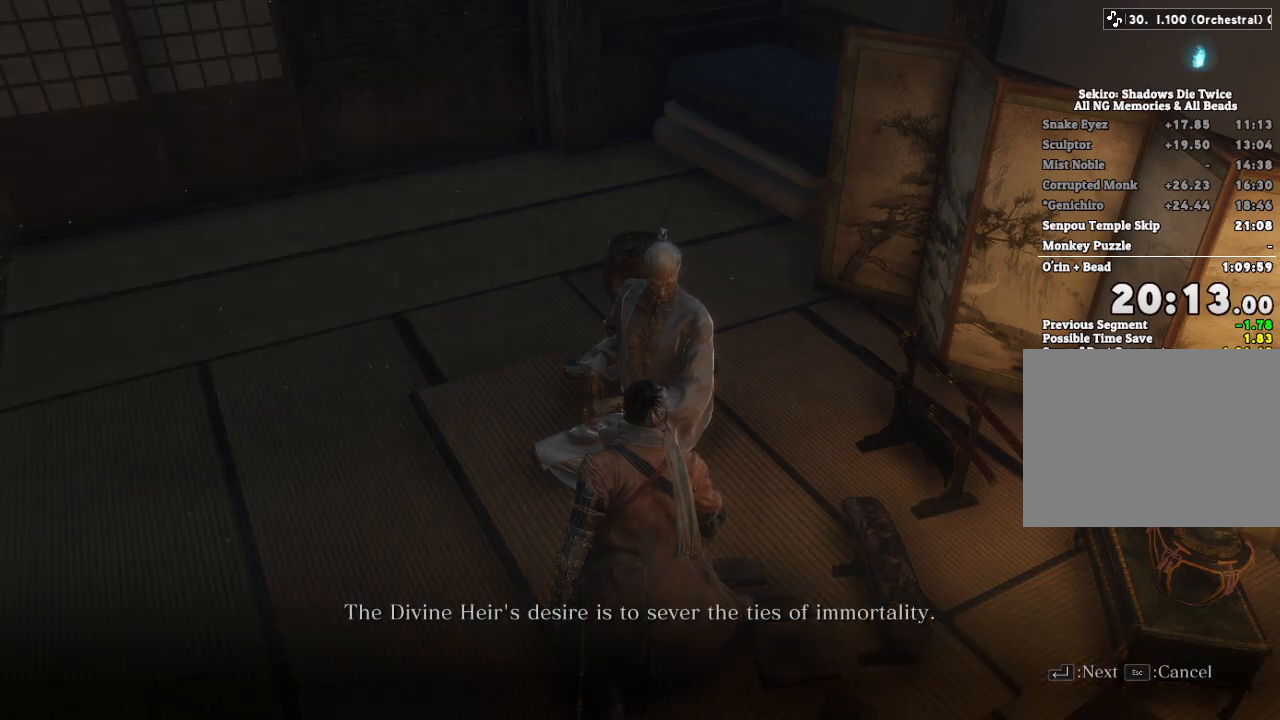
{"keys": [], "mouse": [], "events": [[17, "e", "down"], [83, "e", "up"], [200, "e", "down"], [283, "e", "up"], [400, "e", "down"], [467, "e", "up"]]}
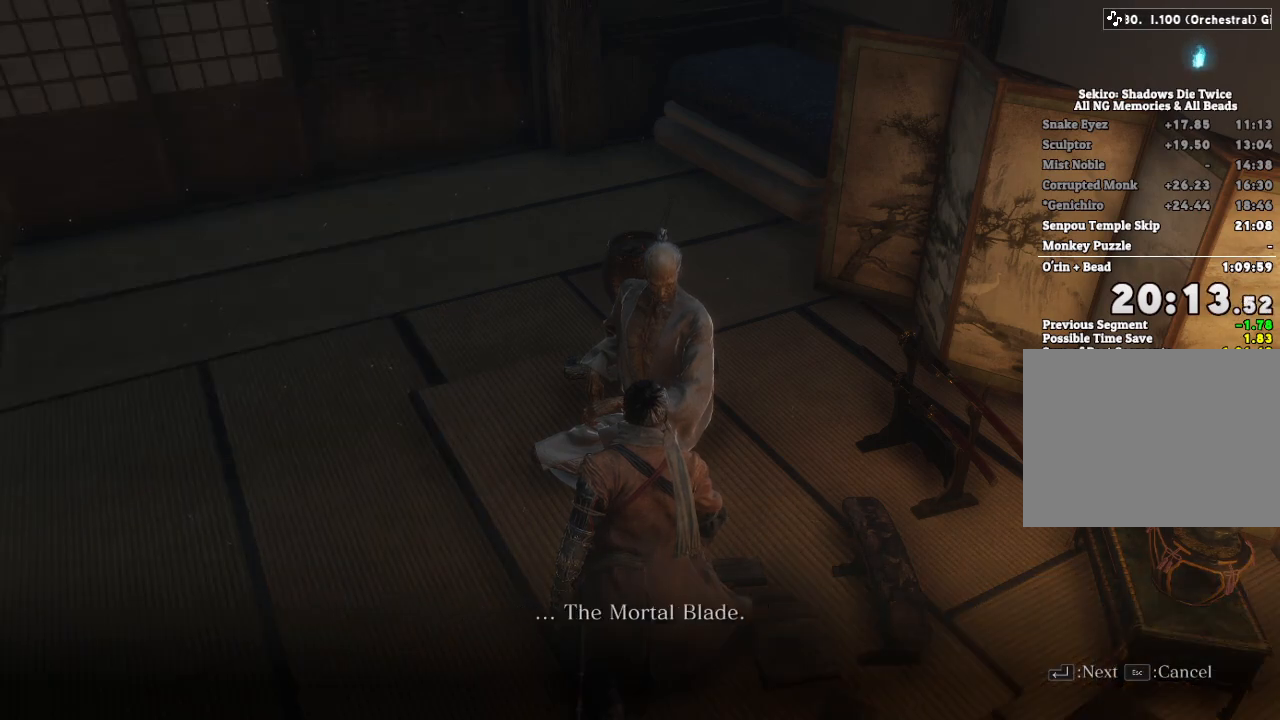
{"keys": ["e"], "mouse": [], "events": [[83, "e", "down"], [150, "e", "up"], [267, "e", "down"], [350, "e", "up"], [450, "e", "down"]]}
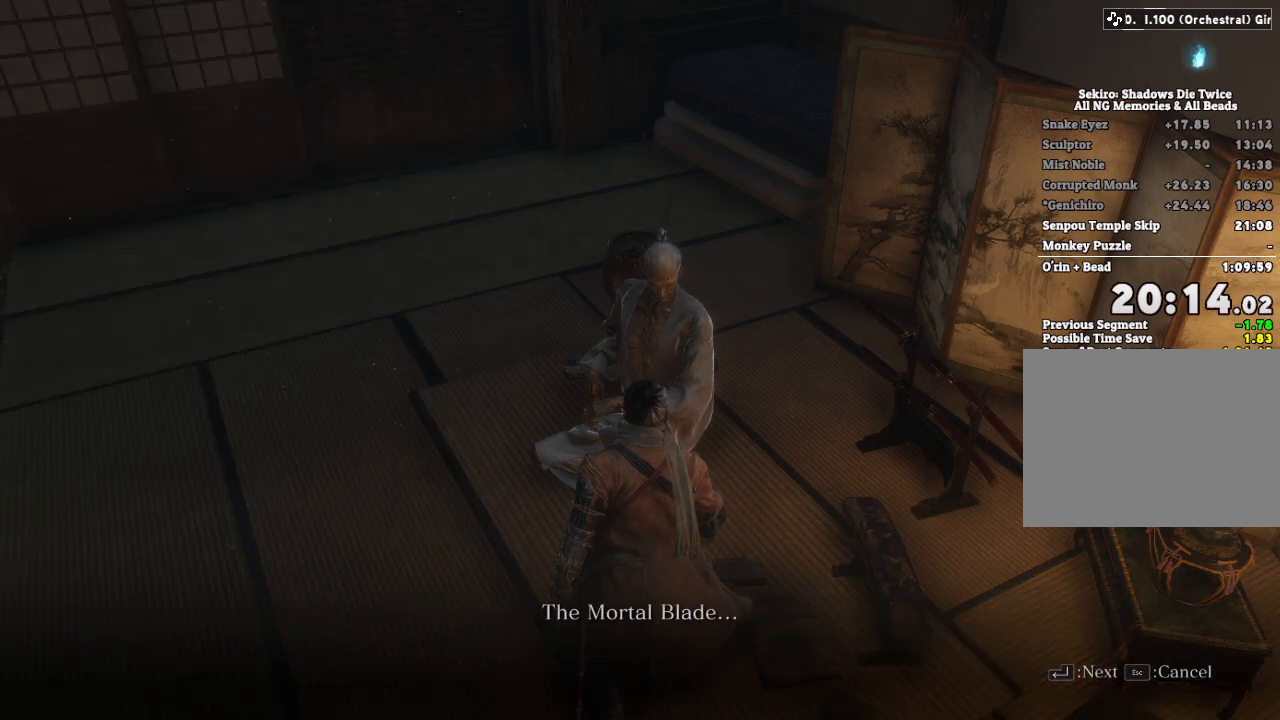
{"keys": [], "mouse": [], "events": [[33, "e", "up"], [133, "e", "down"], [217, "e", "up"], [333, "e", "down"], [417, "e", "up"]]}
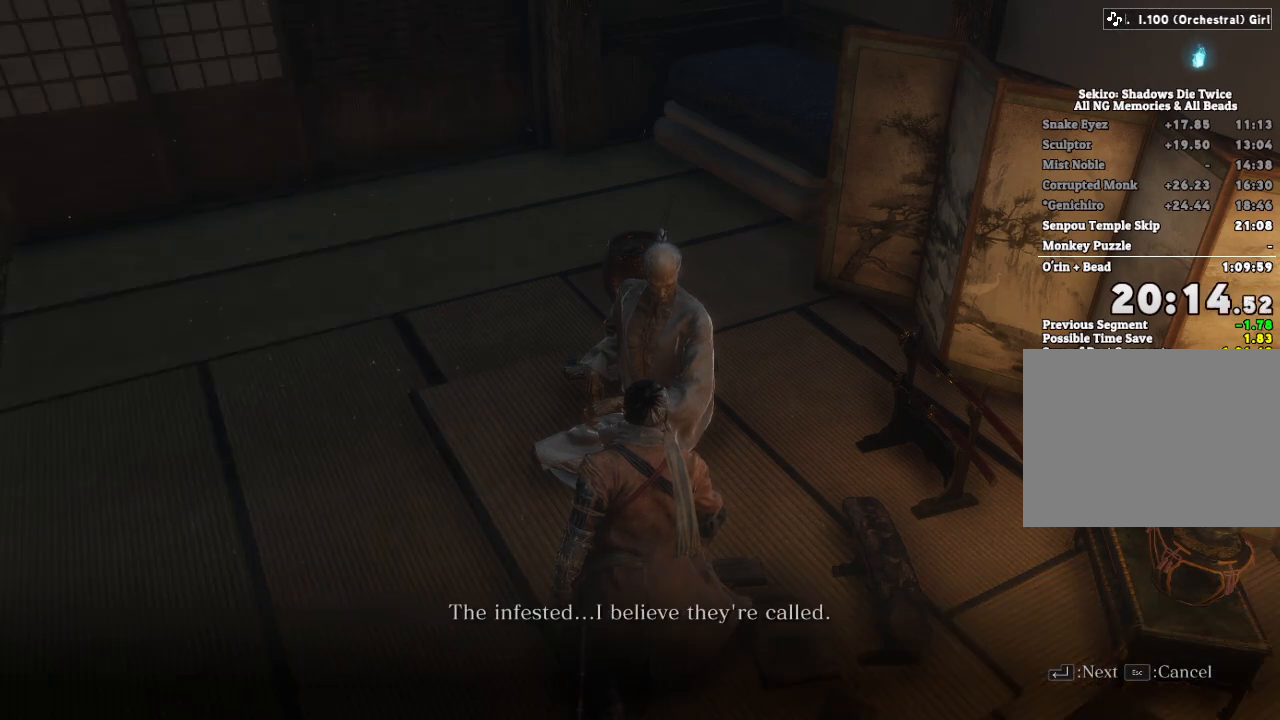
{"keys": [], "mouse": [], "events": [[33, "e", "down"], [100, "e", "up"], [217, "e", "down"], [283, "e", "up"], [400, "e", "down"], [467, "e", "up"]]}
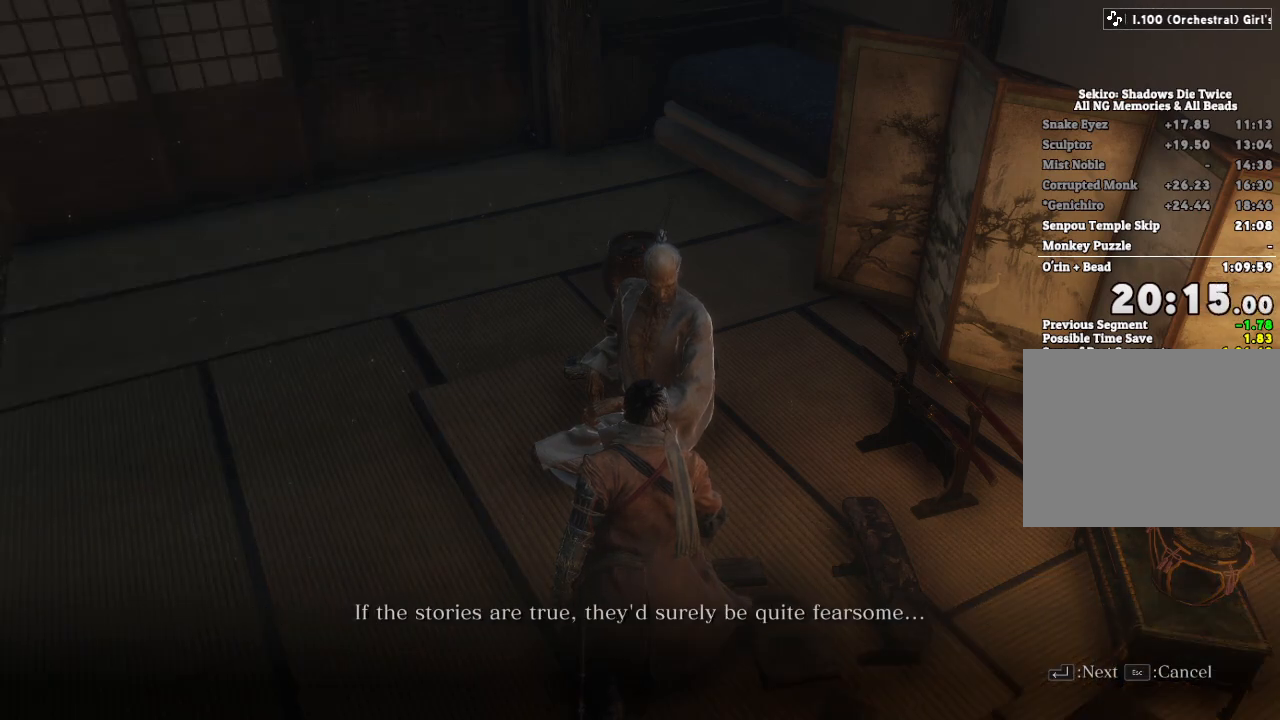
{"keys": ["e"], "mouse": [], "events": [[83, "e", "down"], [167, "e", "up"], [283, "e", "down"], [350, "e", "up"], [483, "e", "down"]]}
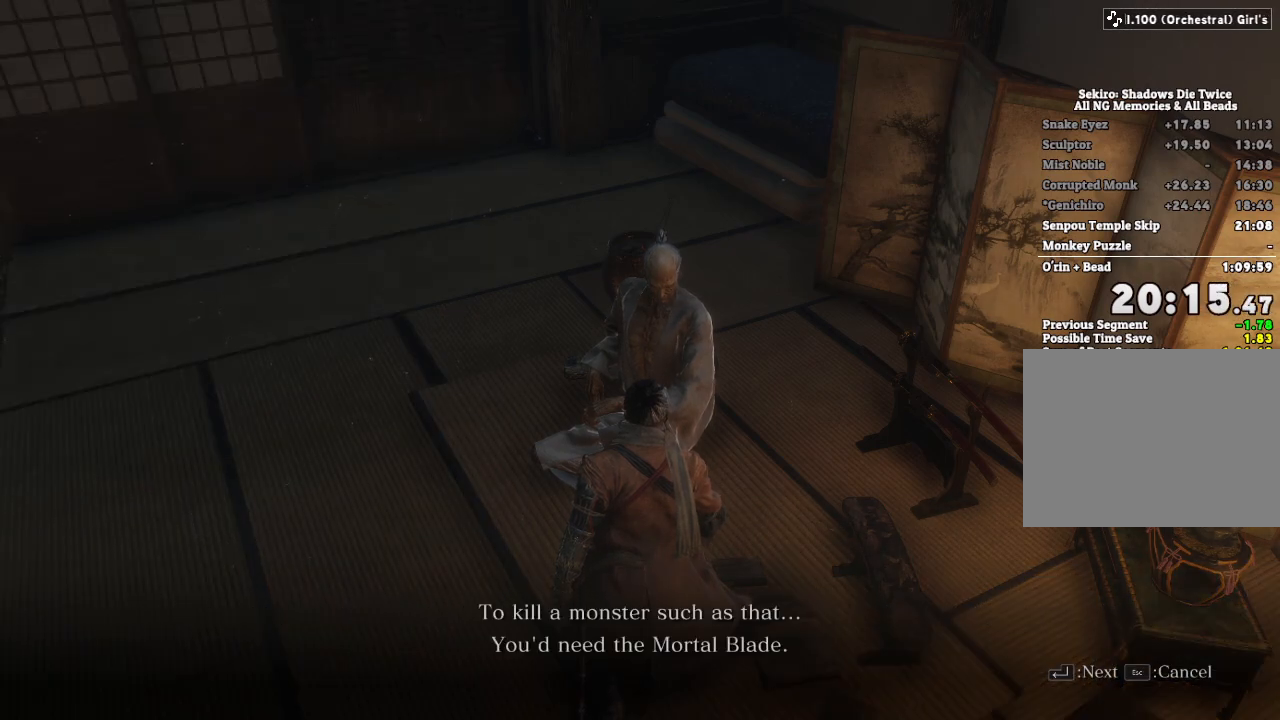
{"keys": [], "mouse": [], "events": [[50, "e", "up"], [150, "e", "down"], [250, "e", "up"]]}
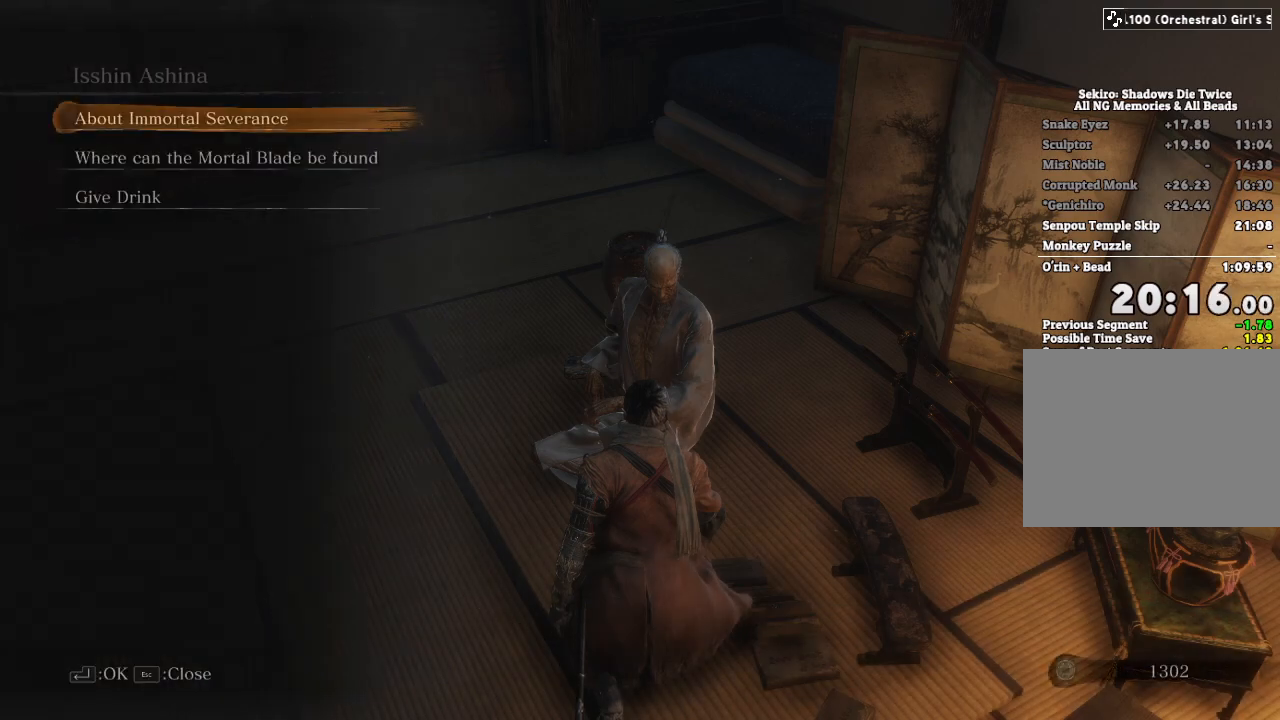
{"keys": [], "mouse": [], "events": [[233, "e", "down"], [300, "e", "up"], [417, "e", "down"], [483, "e", "up"]]}
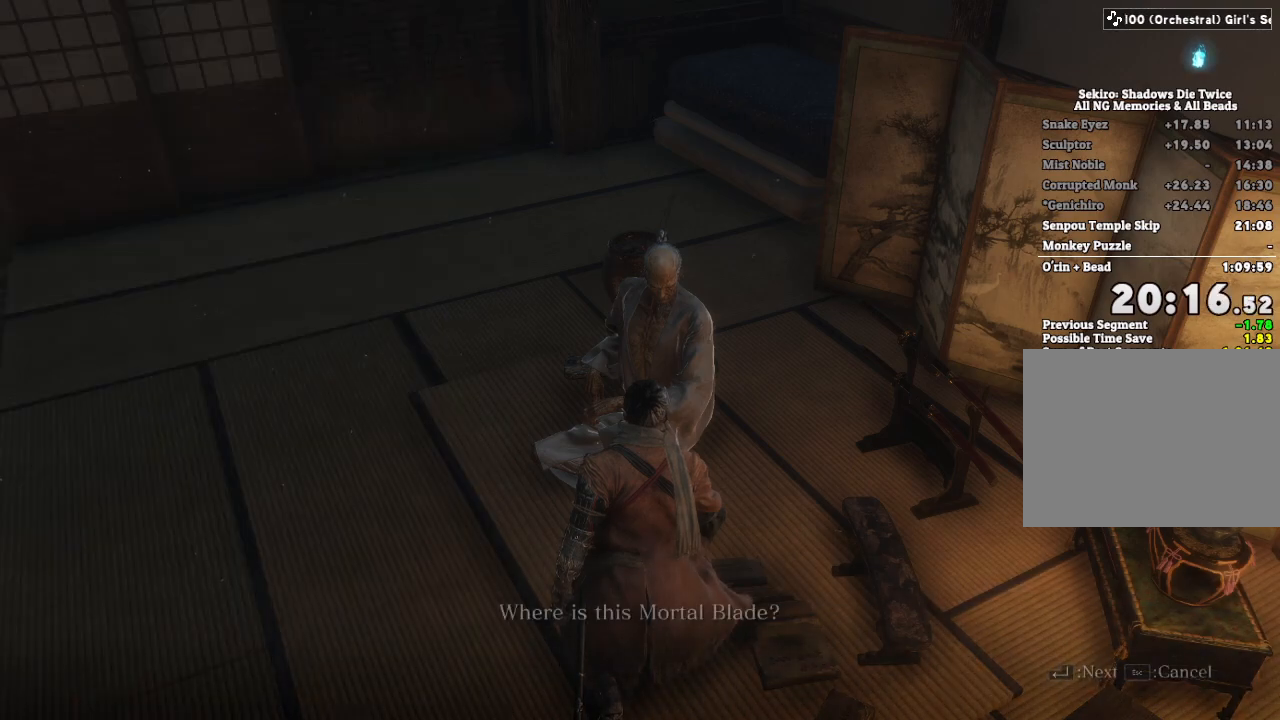
{"keys": ["e"], "mouse": [], "events": [[117, "e", "down"], [183, "e", "up"], [317, "e", "down"], [383, "e", "up"], [500, "e", "down"]]}
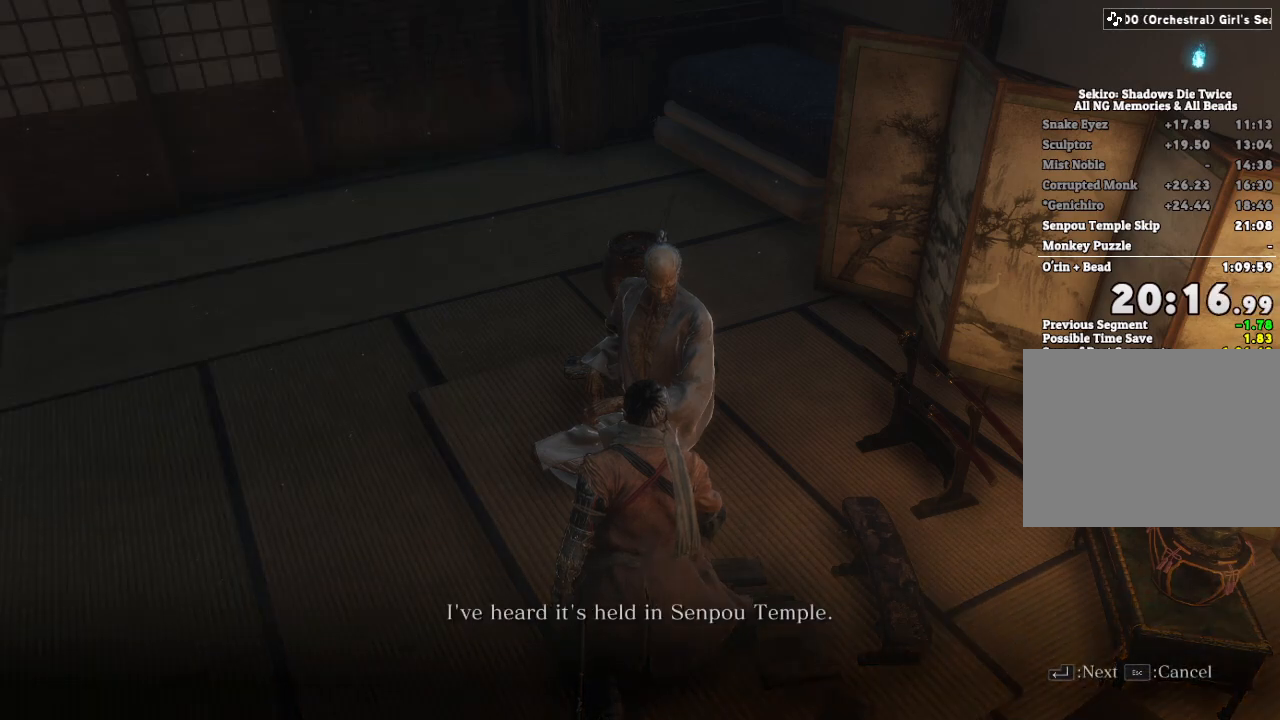
{"keys": [], "mouse": [], "events": [[83, "e", "up"], [217, "e", "down"], [283, "e", "up"], [400, "e", "down"], [467, "e", "up"]]}
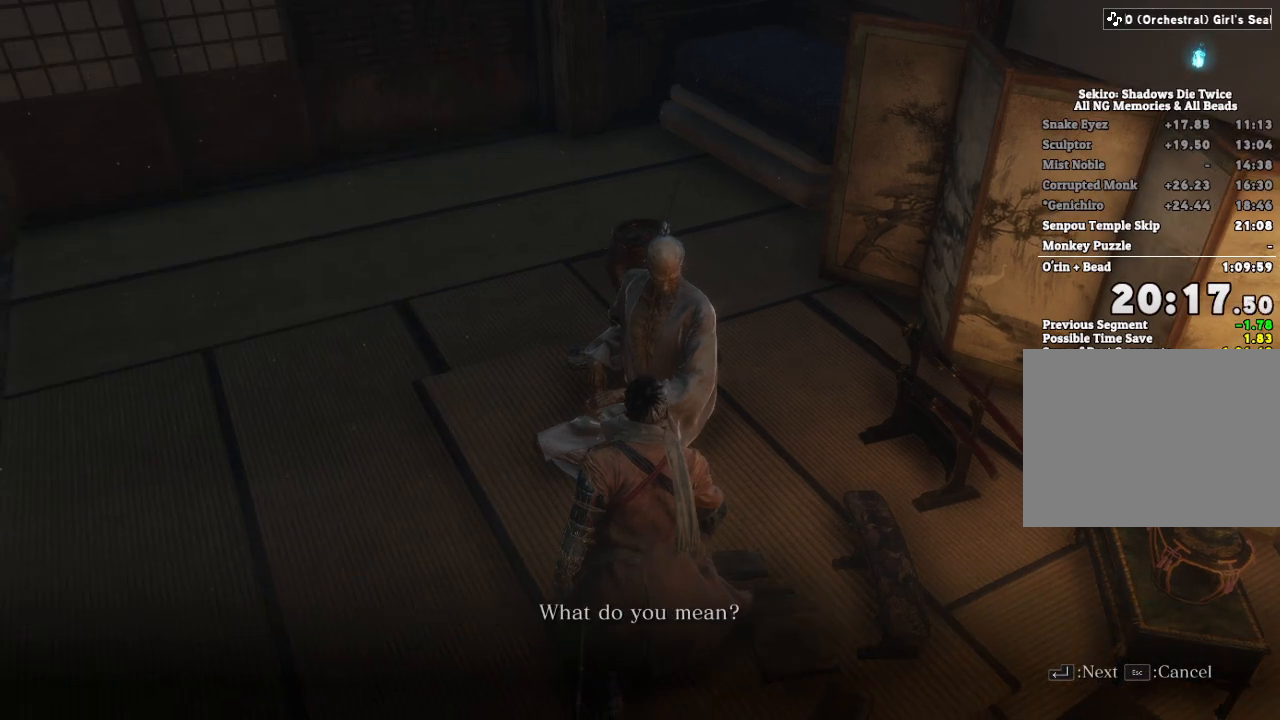
{"keys": ["e"], "mouse": [], "events": [[100, "e", "down"], [167, "e", "up"], [283, "e", "down"], [367, "e", "up"], [483, "e", "down"]]}
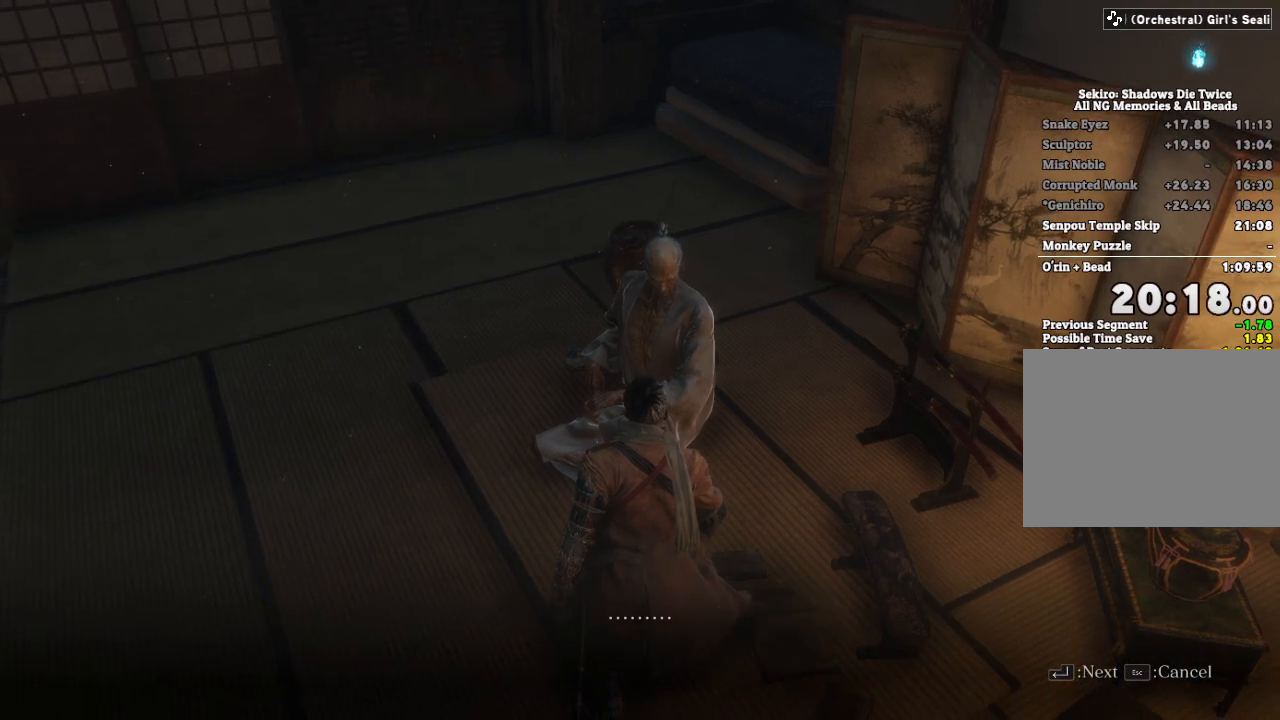
{"keys": [], "mouse": [], "events": [[50, "e", "up"], [167, "e", "down"], [233, "e", "up"], [350, "e", "down"], [433, "e", "up"]]}
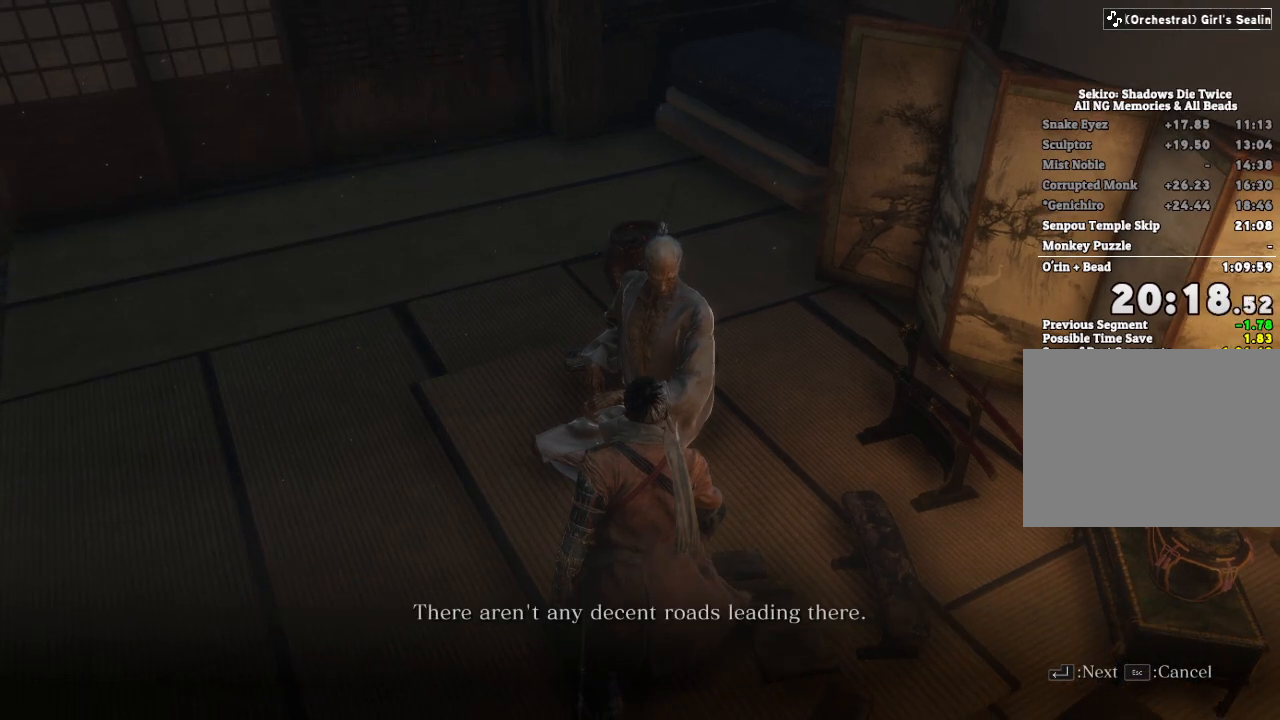
{"keys": [], "mouse": [], "events": [[50, "e", "down"], [117, "e", "up"], [250, "e", "down"], [333, "e", "up"], [433, "e", "down"], [500, "e", "up"]]}
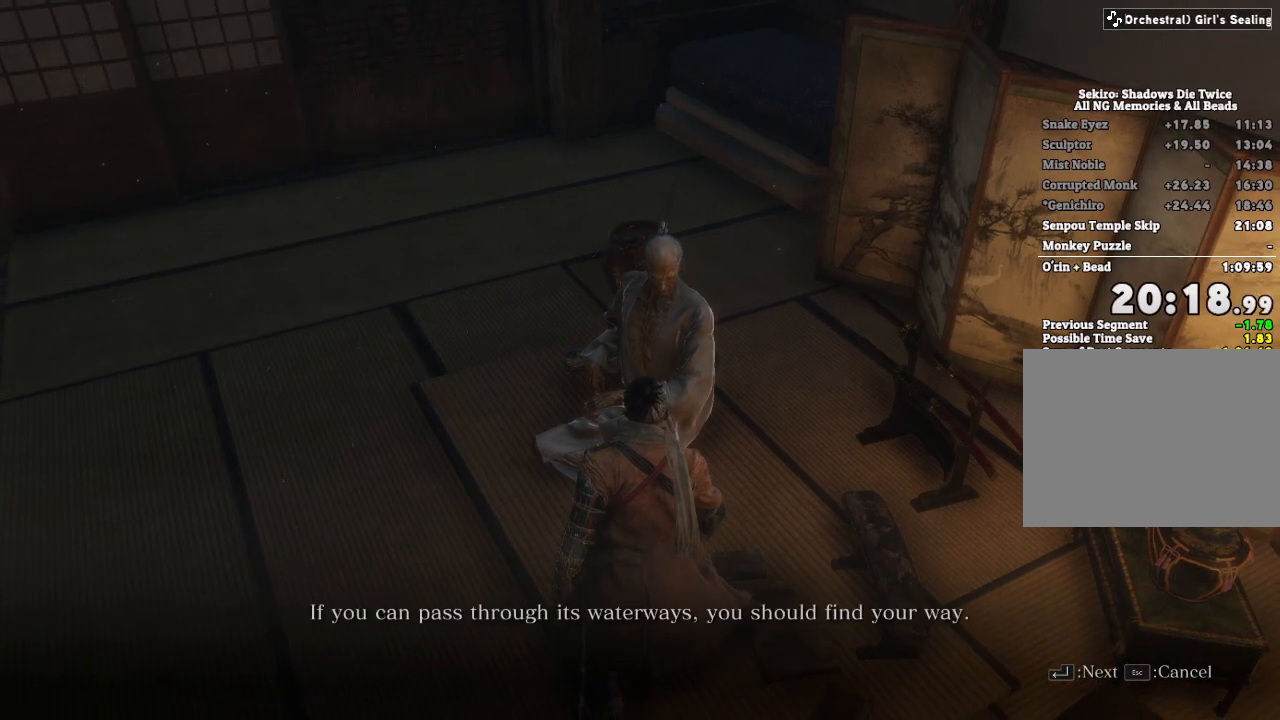
{"keys": [], "mouse": [], "events": [[117, "e", "down"], [200, "e", "up"], [300, "e", "down"], [400, "e", "up"]]}
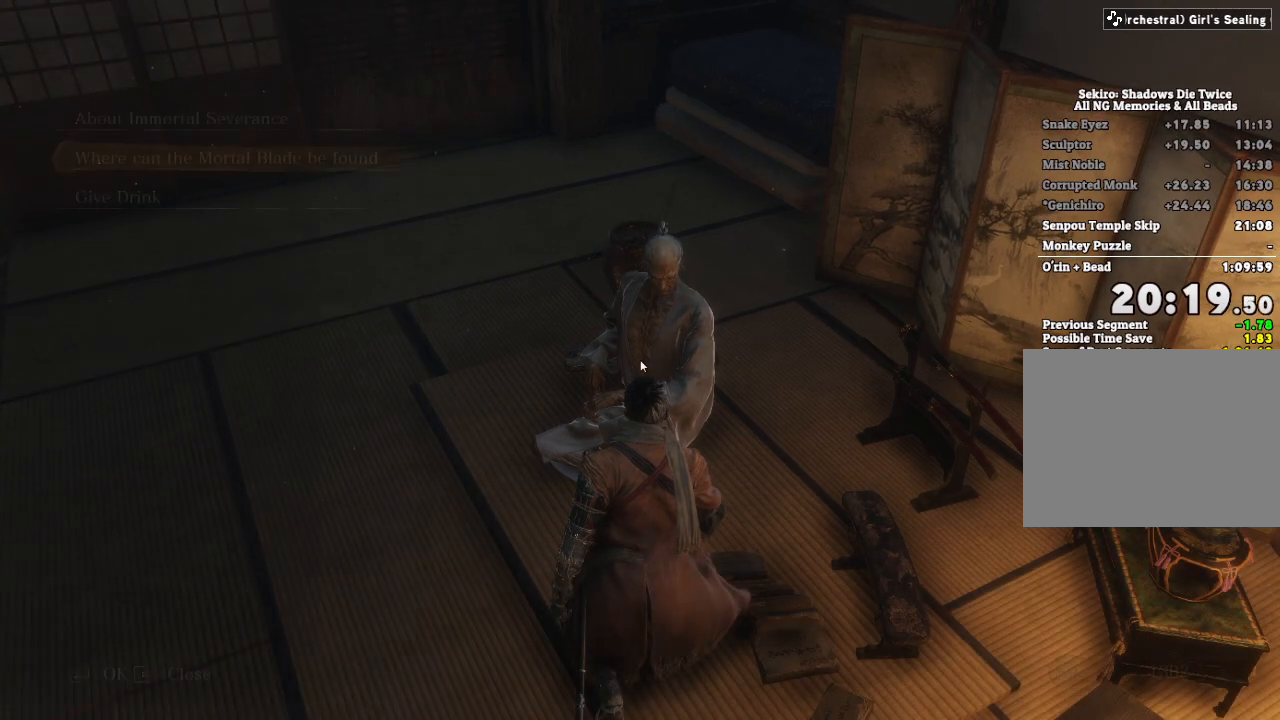
{"keys": [], "mouse": [], "events": [[100, "q", "down"], [183, "q", "up"], [267, "q", "down"], [333, "q", "up"], [433, "q", "down"], [483, "q", "up"]]}
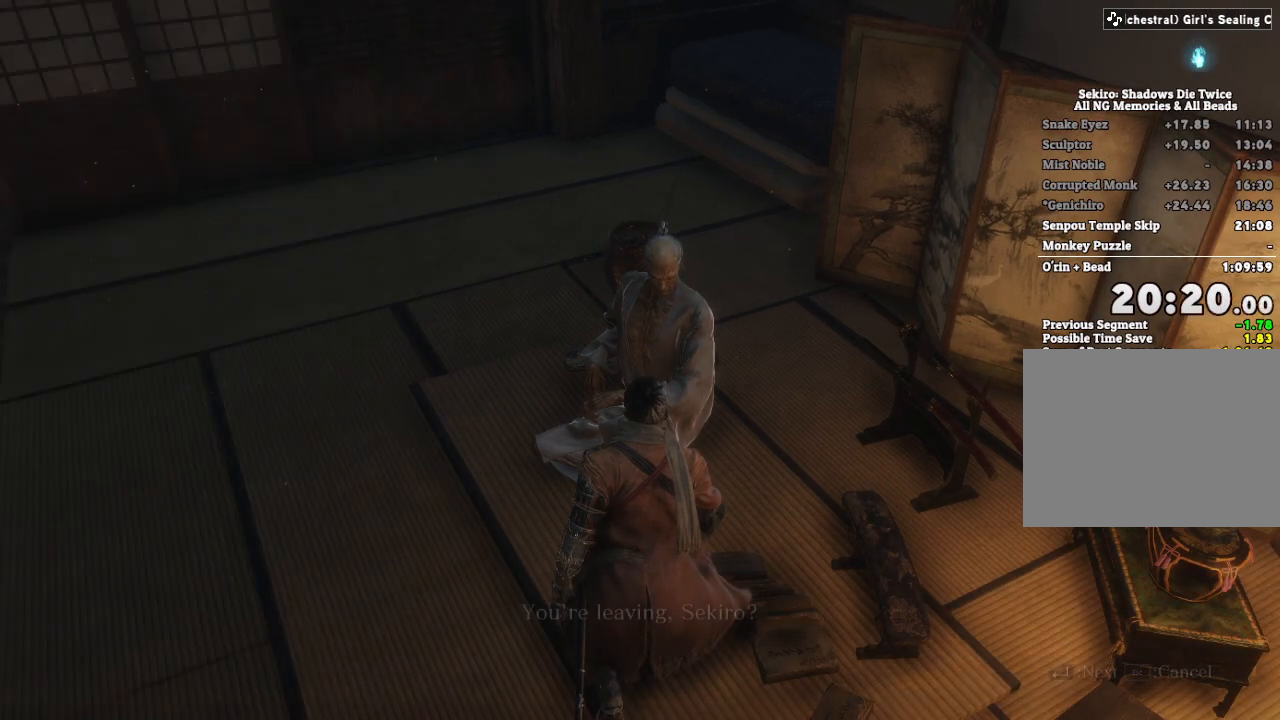
{"keys": ["q"], "mouse": [], "events": [[83, "q", "down"], [150, "q", "up"], [267, "q", "down"], [333, "q", "up"], [433, "q", "down"]]}
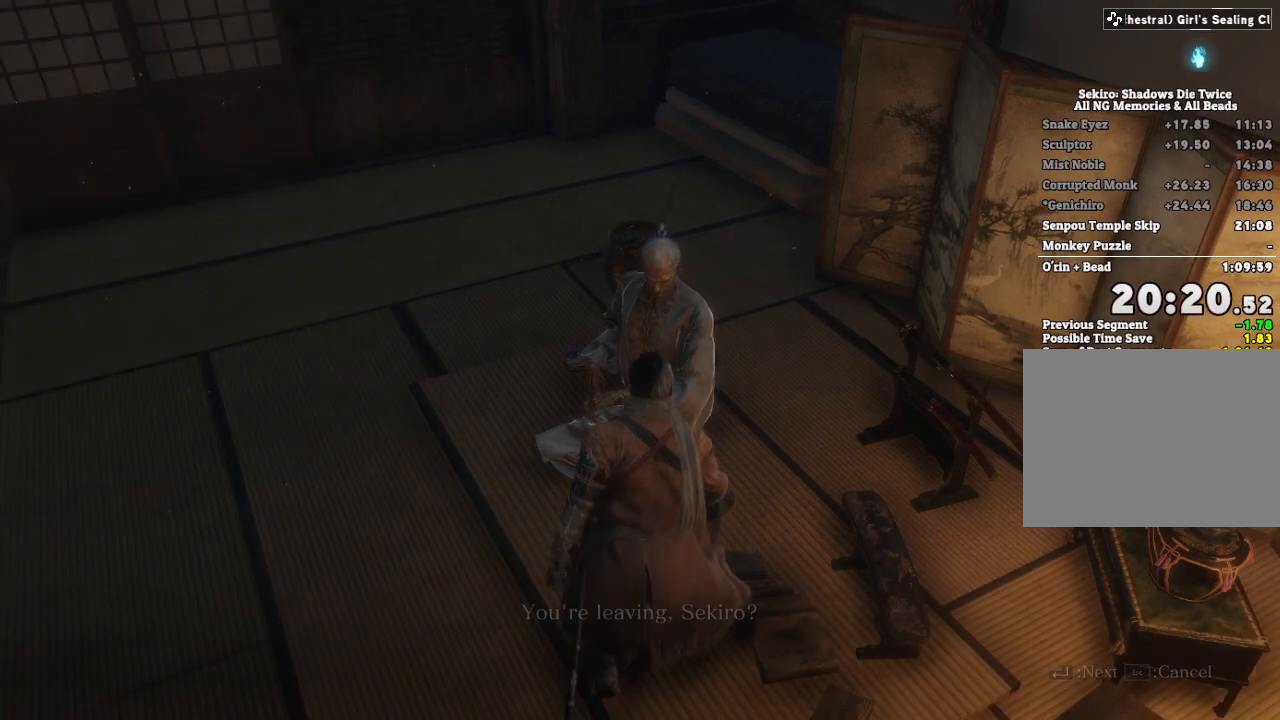
{"keys": [], "mouse": [], "events": [[33, "q", "up"]]}
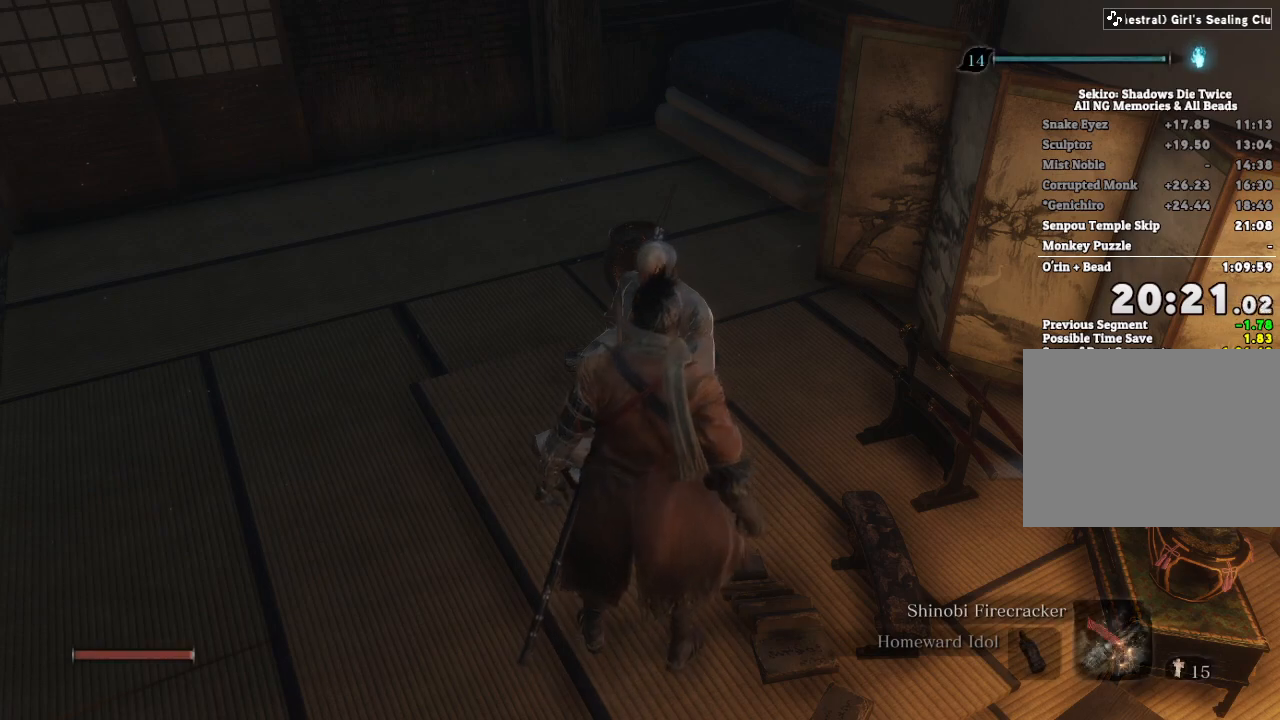
{"keys": [], "mouse": [], "events": []}
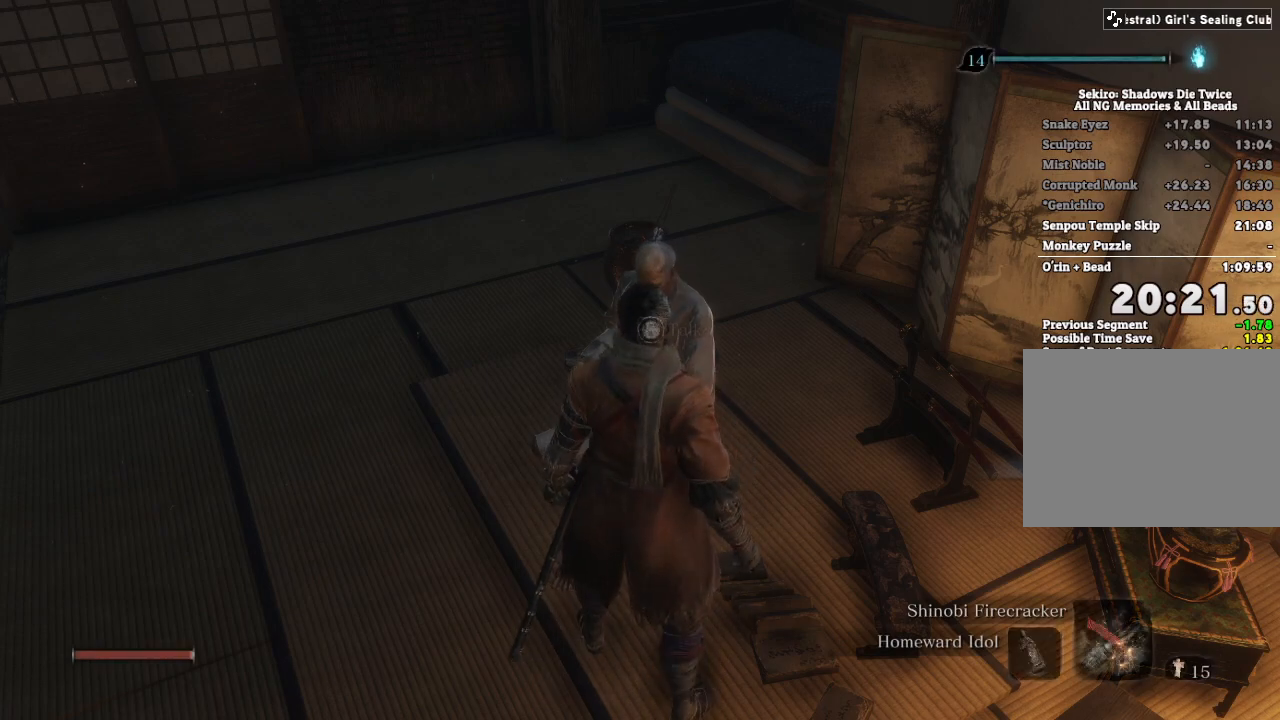
{"keys": [], "mouse": [], "events": [[83, "r", "down"], [133, "r", "up"]]}
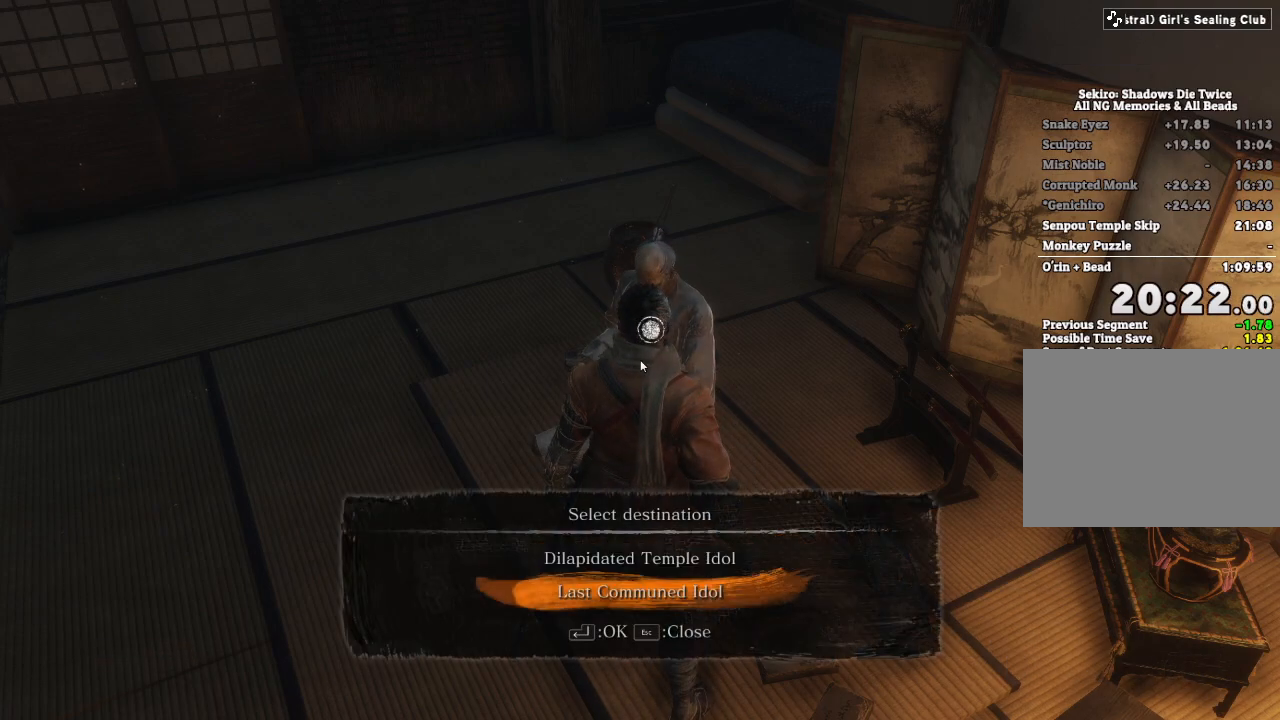
{"keys": [], "mouse": [], "events": [[33, "e", "down"], [67, "e", "up"], [183, "e", "down"], [250, "e", "up"]]}